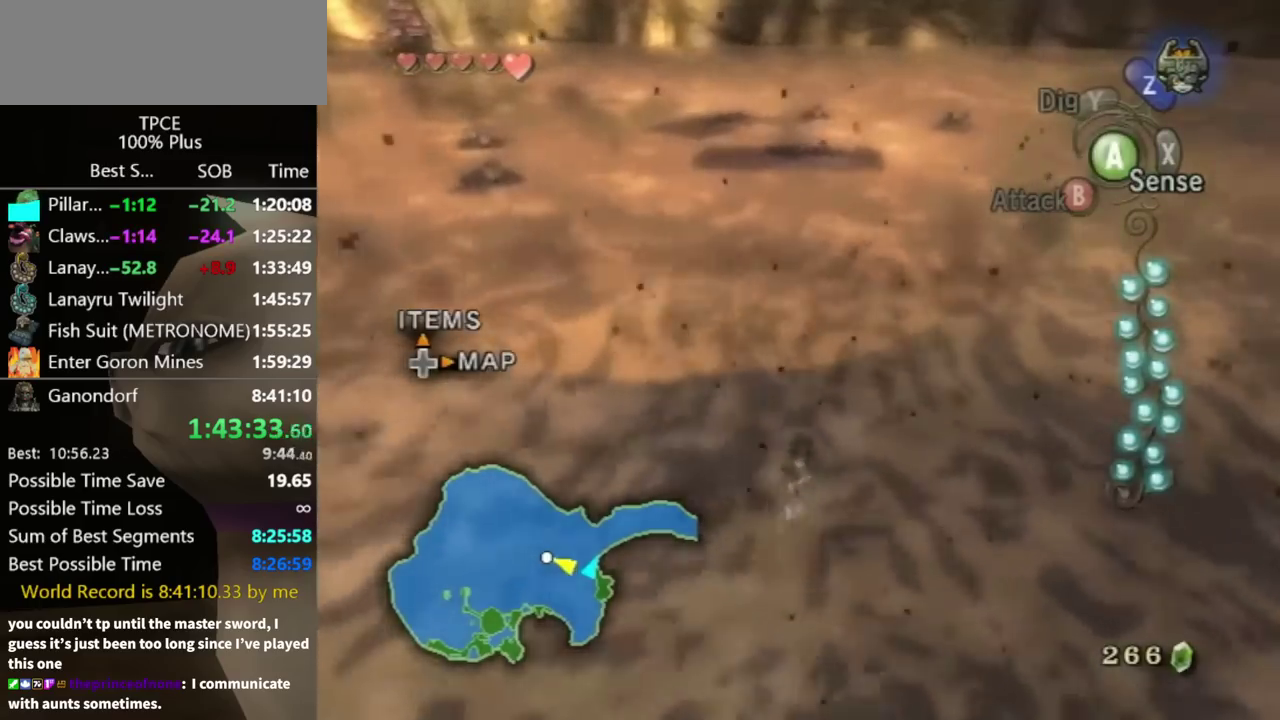
Gameplay with a controller (Nintendo layout); each line is a JSON object with the inputs held at the frame after it. "events" lists button and stick changes between this image and that frame as [ms after this image, input, new state], when the widget could be followed in between. Not read: L3 R3.
{"buttons": [], "left_stick": "up", "right_stick": "center", "events": [[300, "A", "down"], [367, "A", "up"]]}
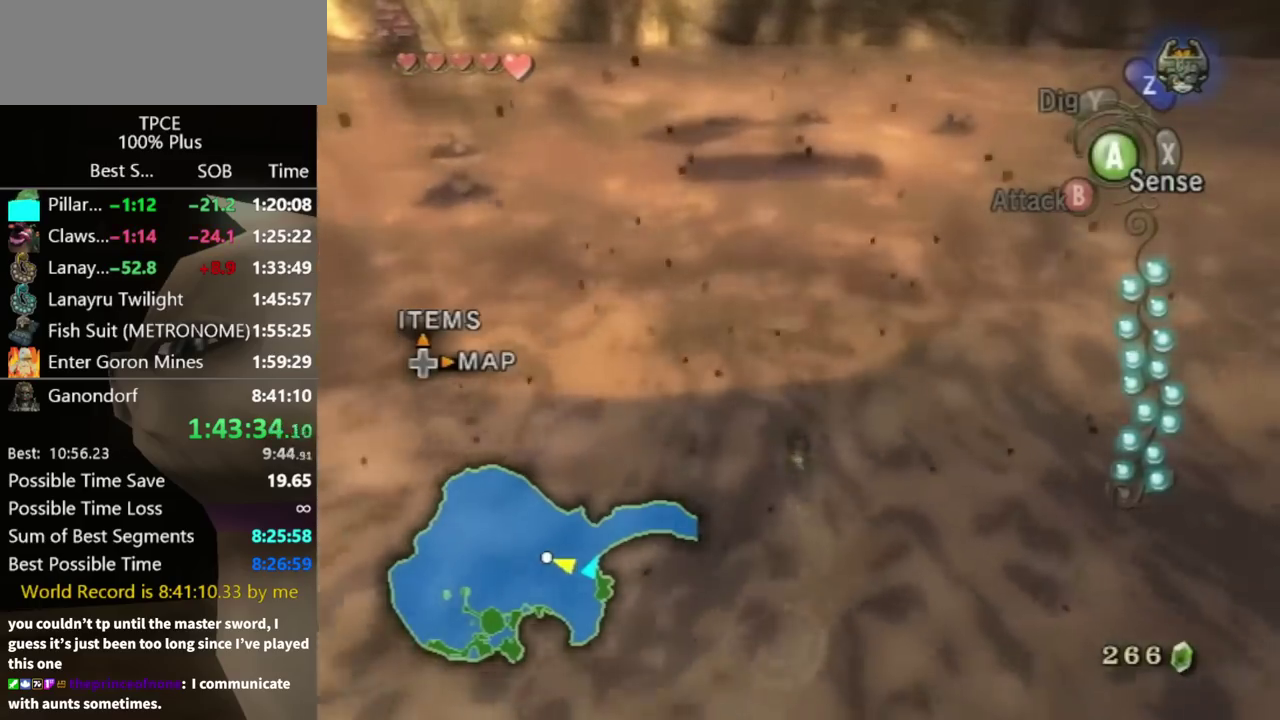
{"buttons": ["A"], "left_stick": "up", "right_stick": "center", "events": [[133, "A", "down"], [233, "A", "up"], [500, "A", "down"]]}
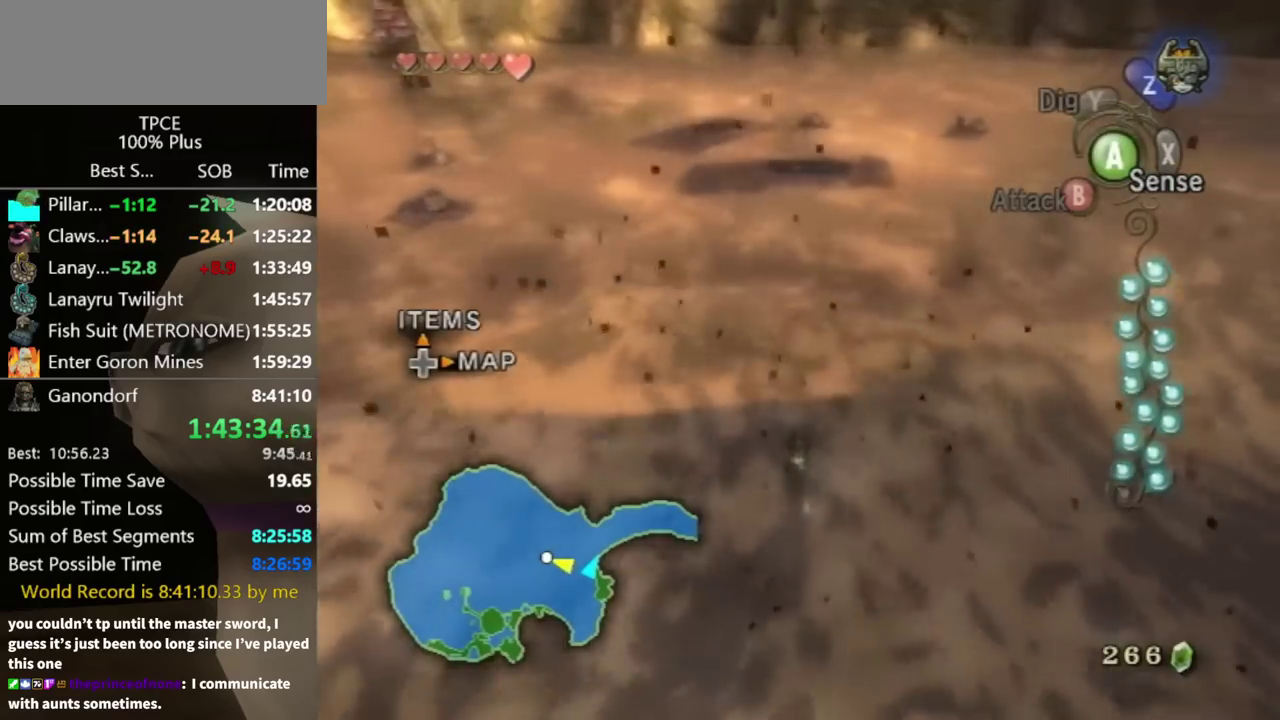
{"buttons": [], "left_stick": "up", "right_stick": "center", "events": [[100, "A", "up"], [200, "A", "down"], [300, "A", "up"]]}
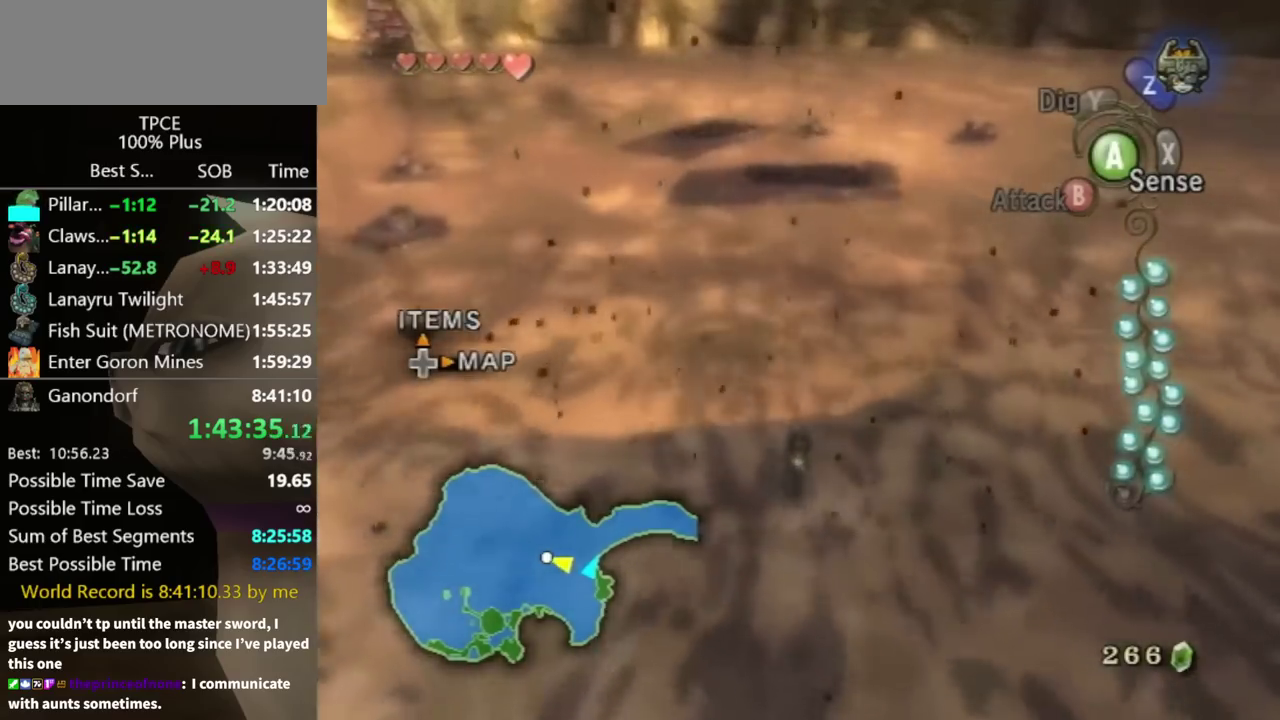
{"buttons": [], "left_stick": "up", "right_stick": "center", "events": [[33, "A", "down"], [133, "A", "up"], [200, "A", "down"], [300, "A", "up"]]}
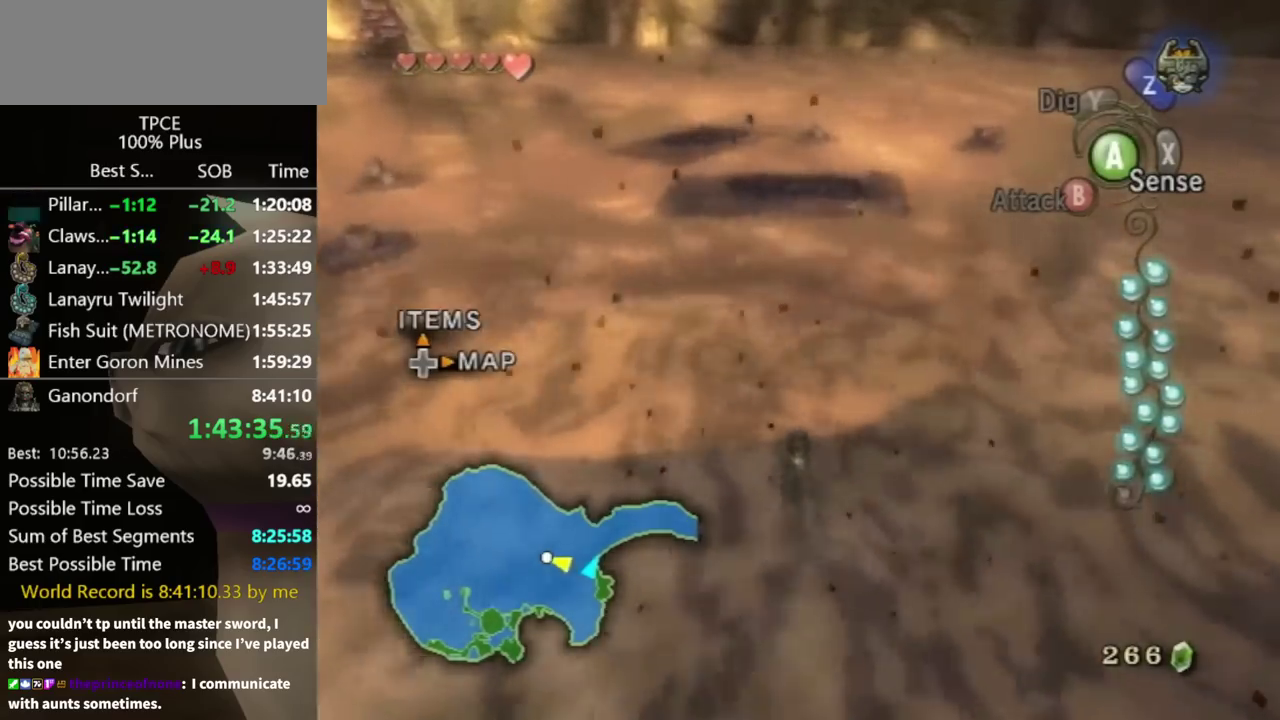
{"buttons": ["A"], "left_stick": "up", "right_stick": "center", "events": [[200, "A", "down"], [267, "A", "up"], [367, "A", "down"], [433, "A", "up"], [500, "A", "down"]]}
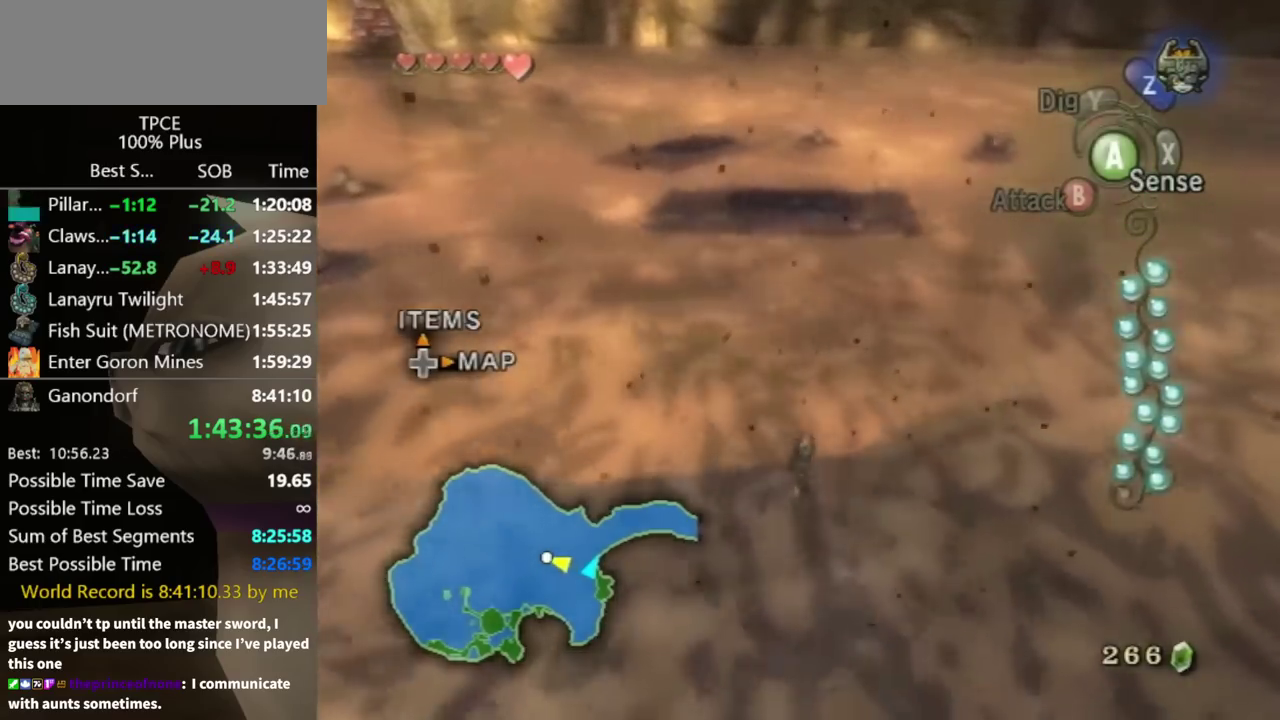
{"buttons": [], "left_stick": "up", "right_stick": "center", "events": [[100, "A", "up"], [167, "A", "down"], [500, "A", "up"]]}
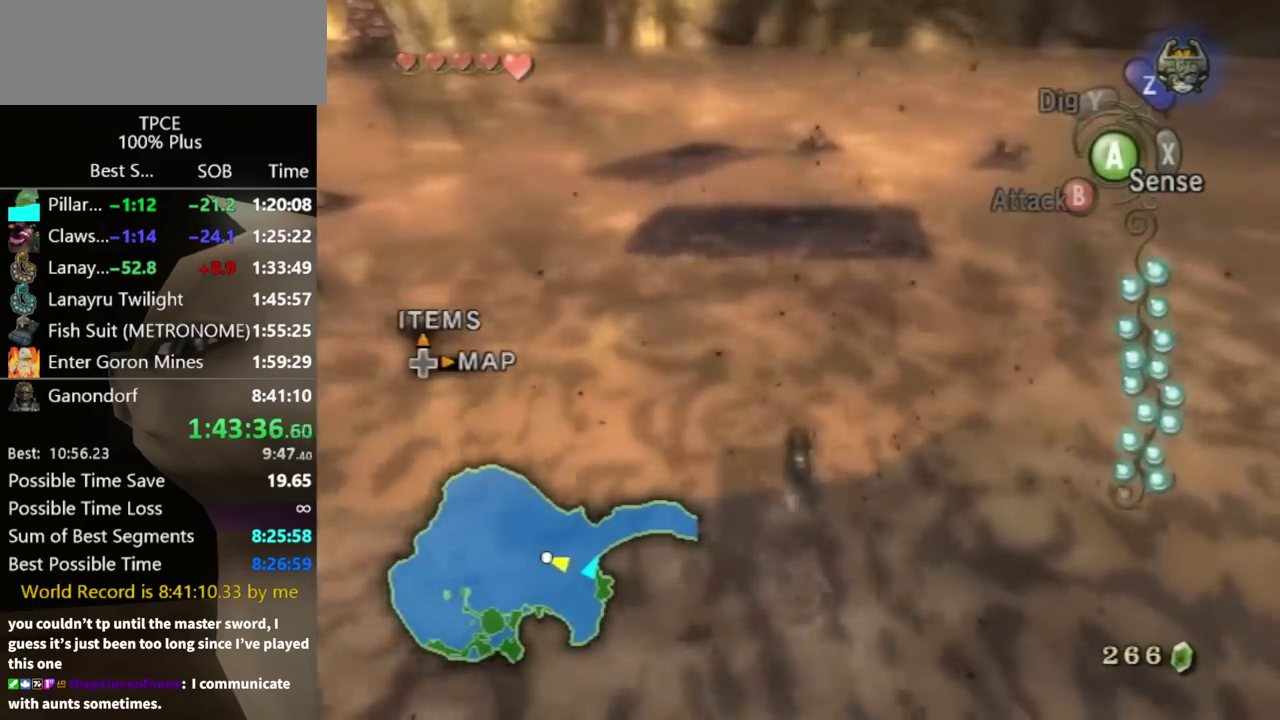
{"buttons": [], "left_stick": "up", "right_stick": "center", "events": [[100, "A", "down"], [200, "A", "up"], [333, "A", "down"], [400, "A", "up"]]}
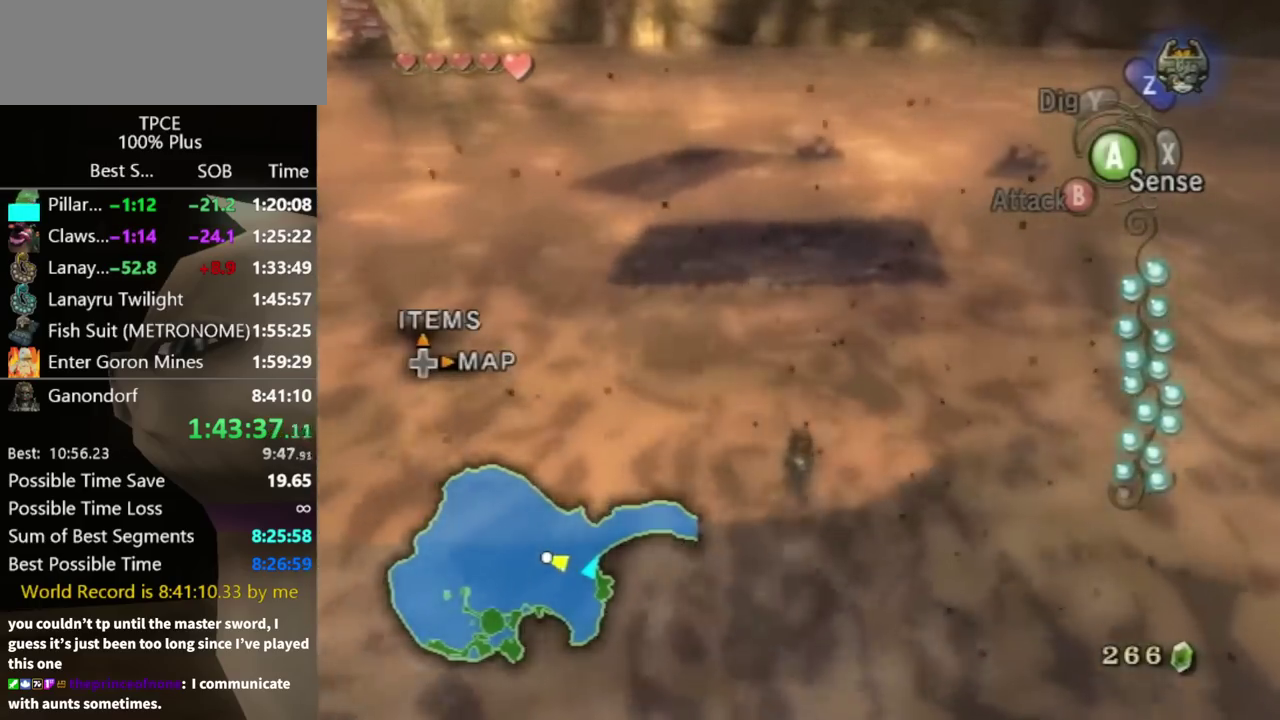
{"buttons": ["A"], "left_stick": "up", "right_stick": "center", "events": [[200, "A", "down"], [333, "A", "up"], [433, "A", "down"]]}
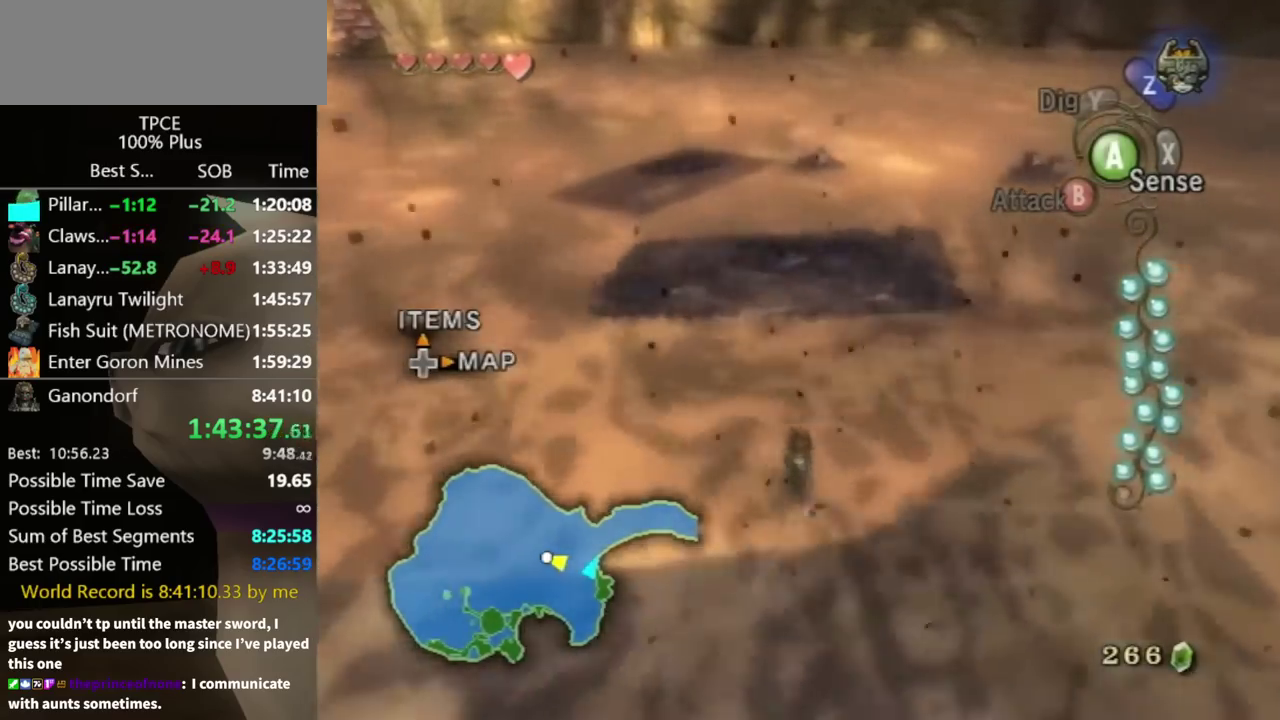
{"buttons": [], "left_stick": "up", "right_stick": "center", "events": [[33, "A", "up"], [133, "A", "down"], [267, "A", "up"], [400, "A", "down"], [467, "A", "up"]]}
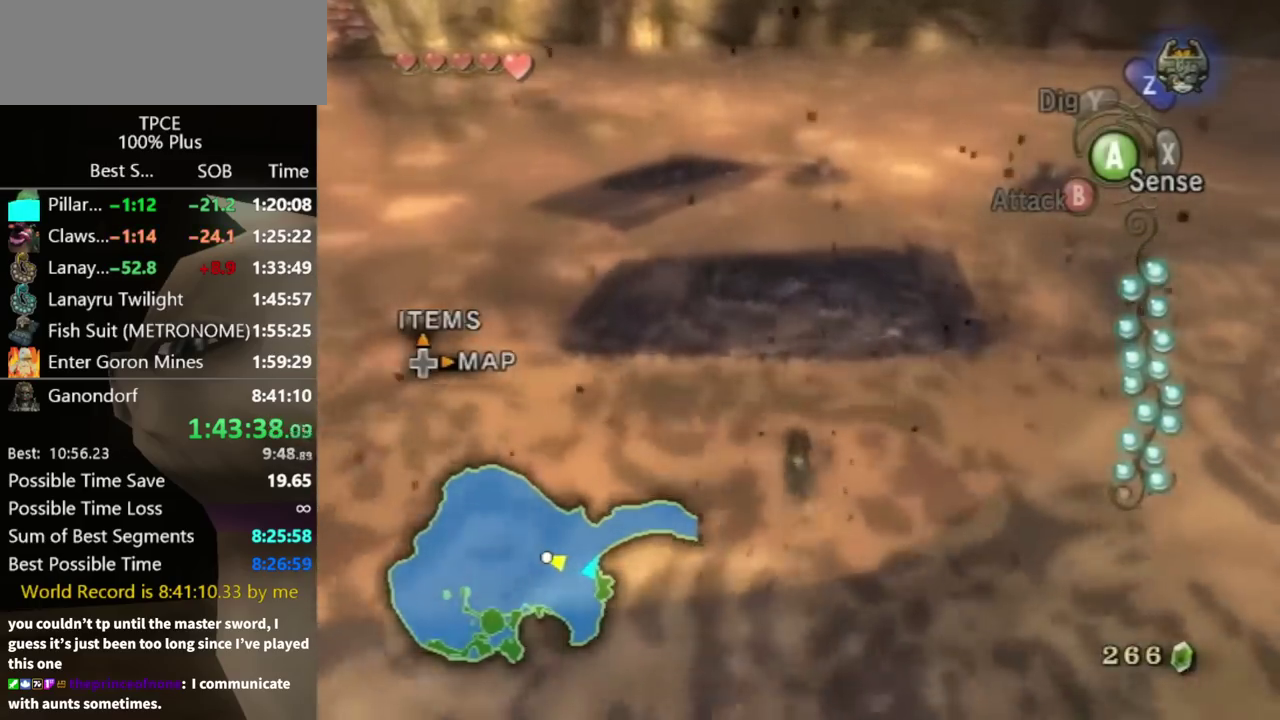
{"buttons": [], "left_stick": "up", "right_stick": "center", "events": [[67, "A", "down"], [167, "A", "up"], [233, "A", "down"], [333, "A", "up"]]}
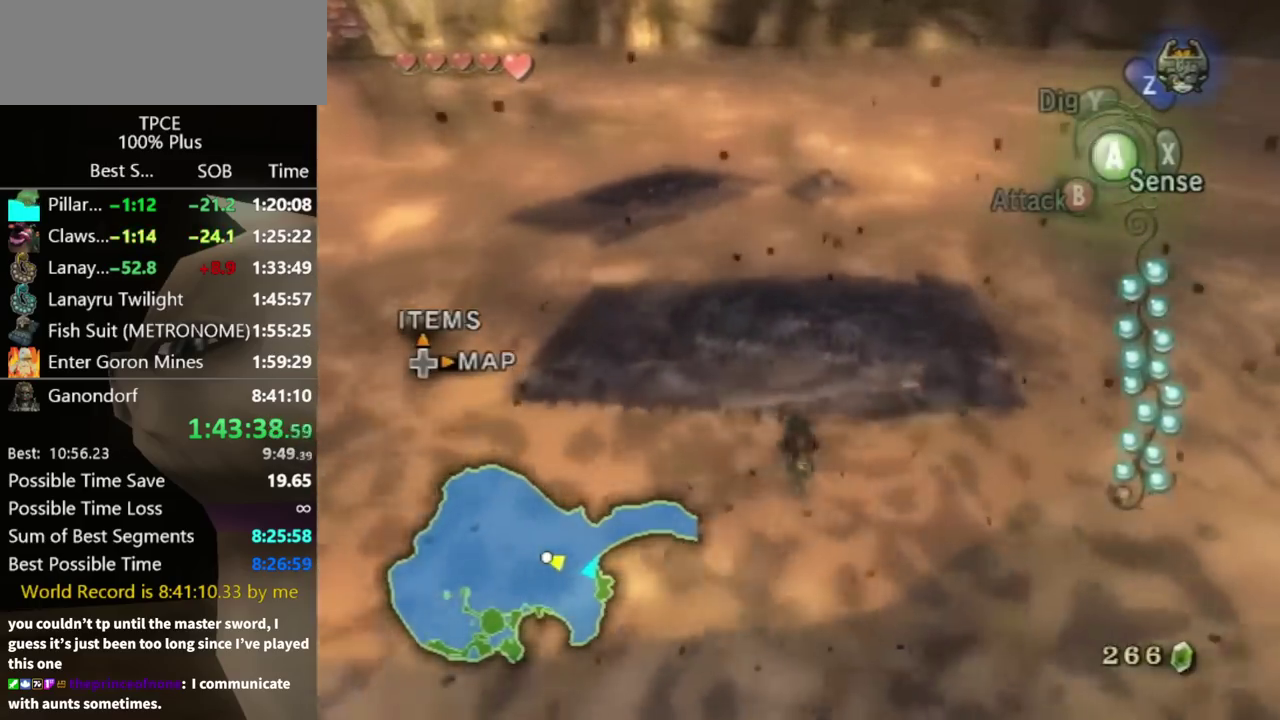
{"buttons": [], "left_stick": "up", "right_stick": "center", "events": [[33, "A", "down"], [300, "A", "up"]]}
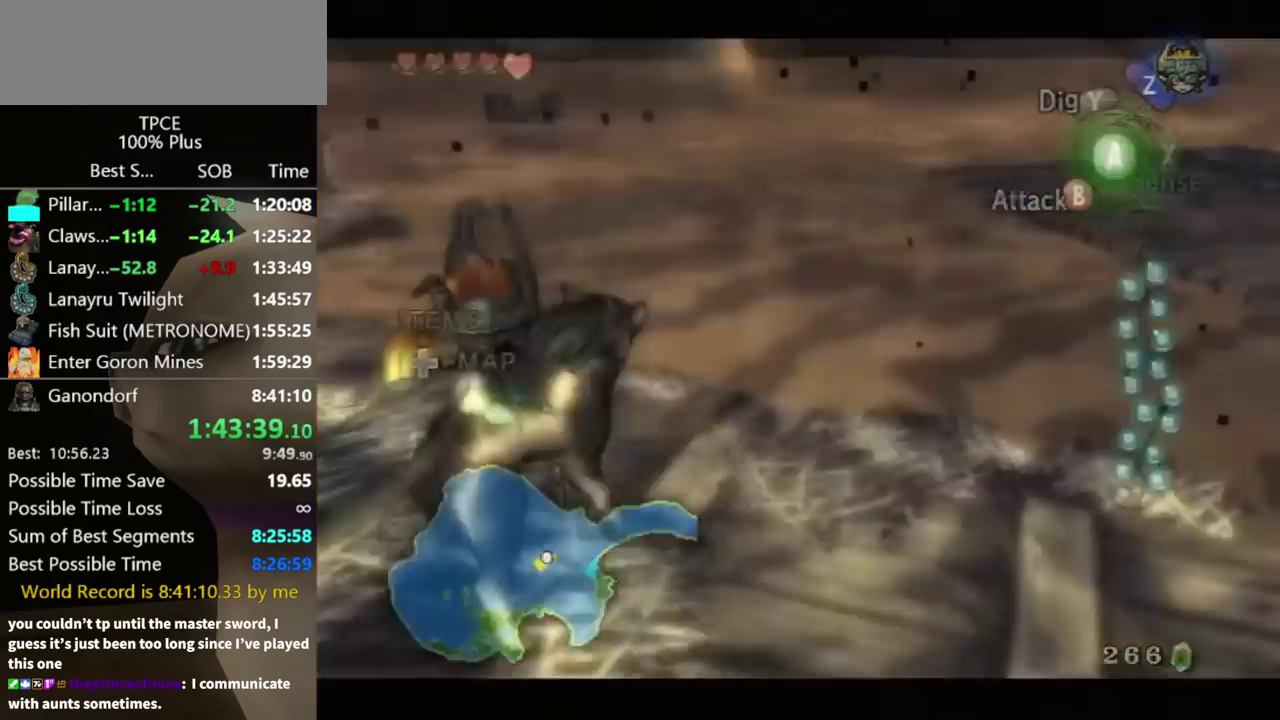
{"buttons": [], "left_stick": "center", "right_stick": "center", "events": [[200, "left_stick", "center"], [267, "START", "down"], [333, "START", "up"]]}
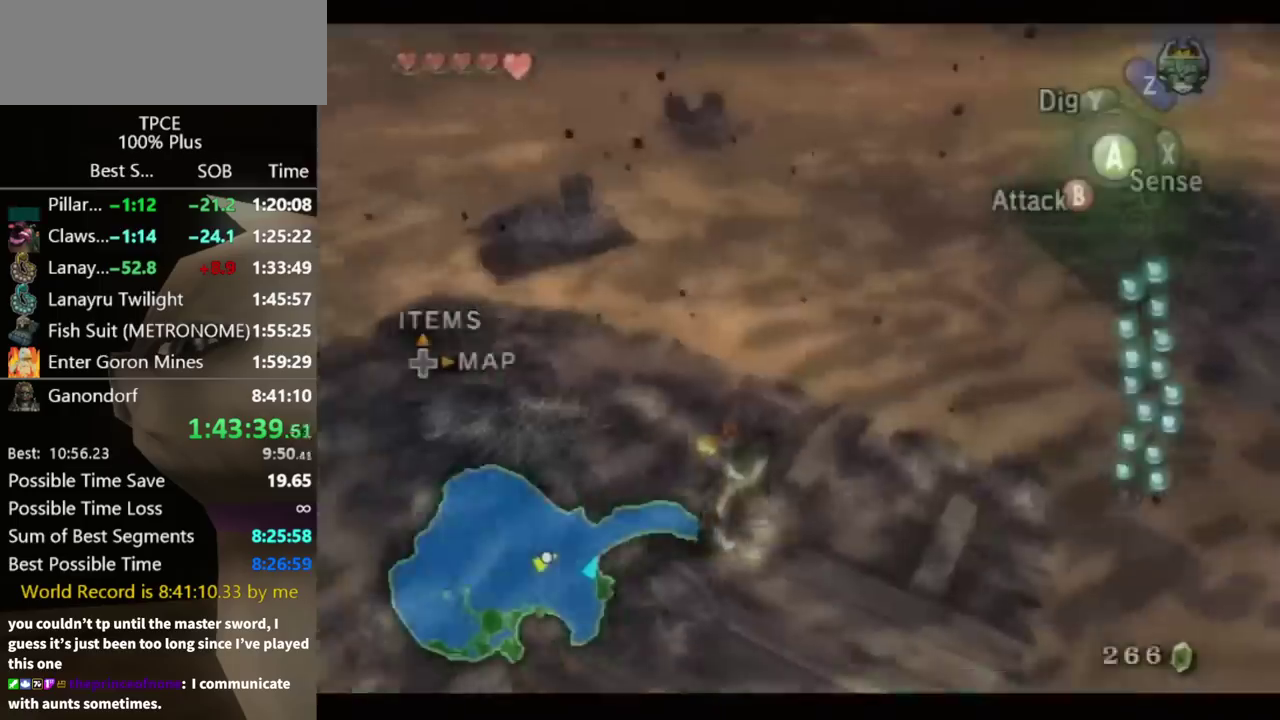
{"buttons": ["L1"], "left_stick": "center", "right_stick": "center", "events": [[33, "X", "down"], [100, "X", "up"], [167, "START", "down"], [367, "START", "up"], [467, "L1", "down"]]}
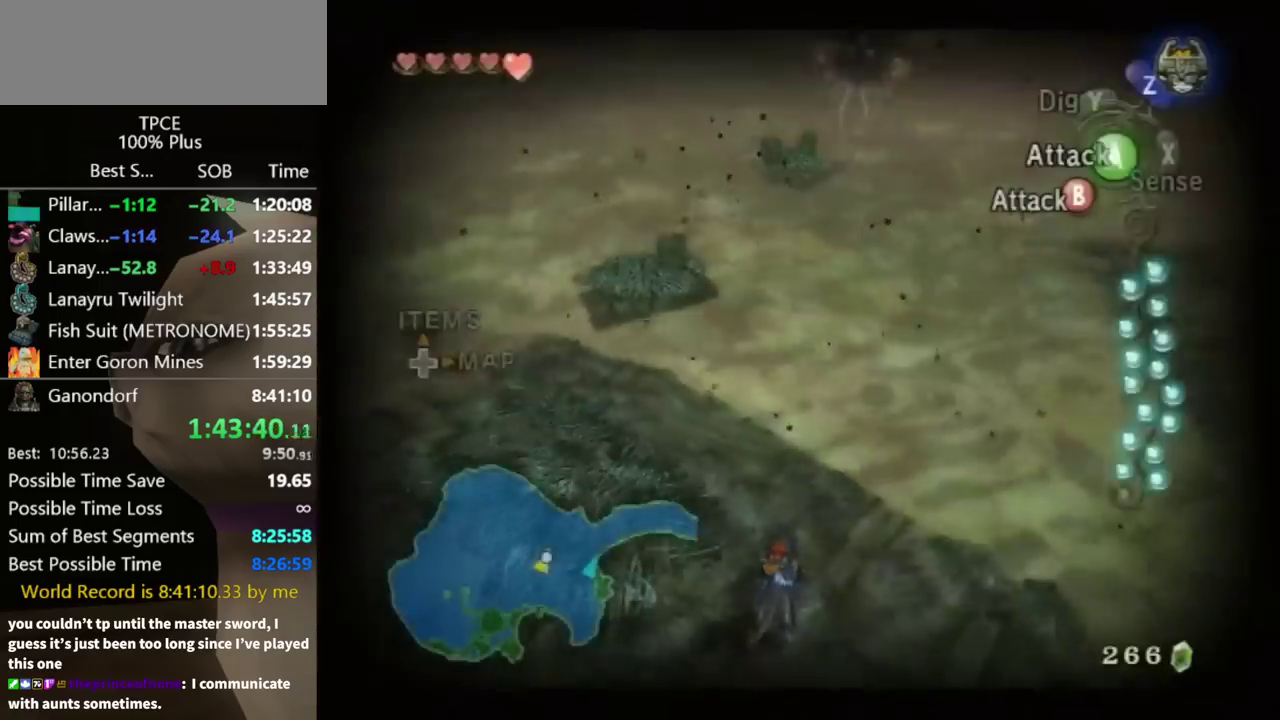
{"buttons": ["L1"], "left_stick": "down", "right_stick": "center", "events": [[467, "left_stick", "down"]]}
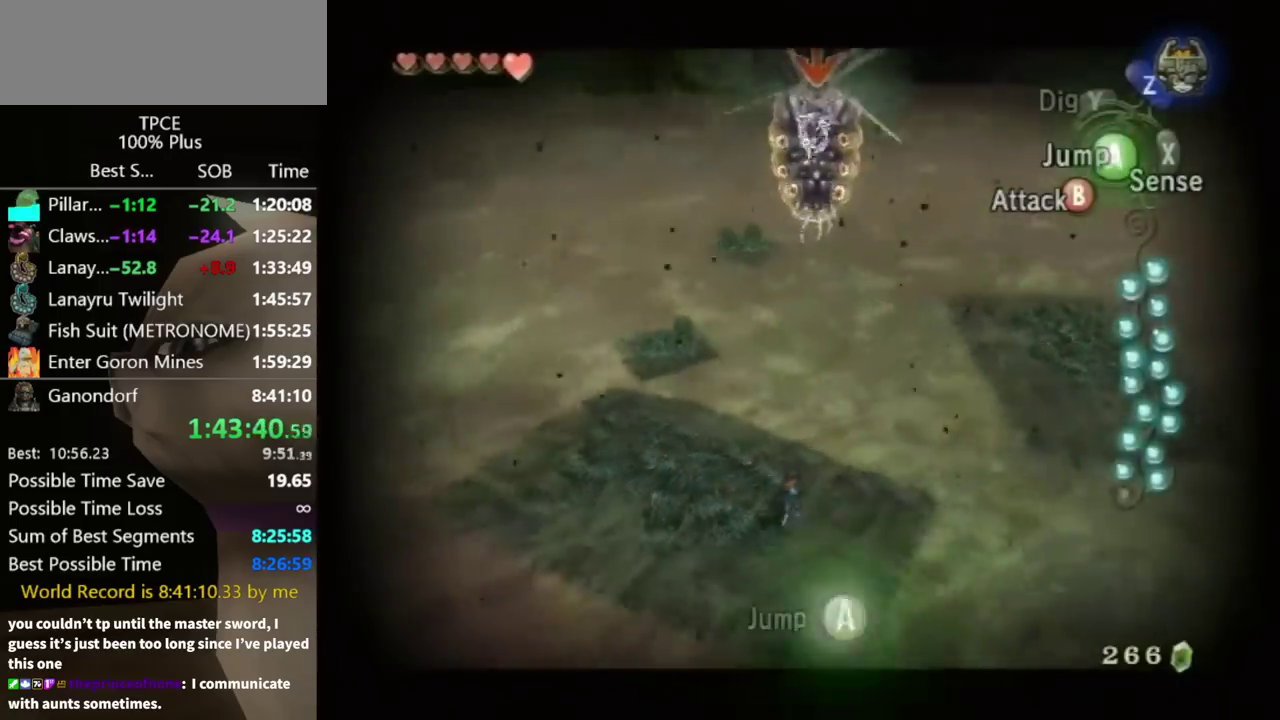
{"buttons": ["L1"], "left_stick": "center", "right_stick": "center", "events": [[167, "left_stick", "down-left"], [433, "left_stick", "center"]]}
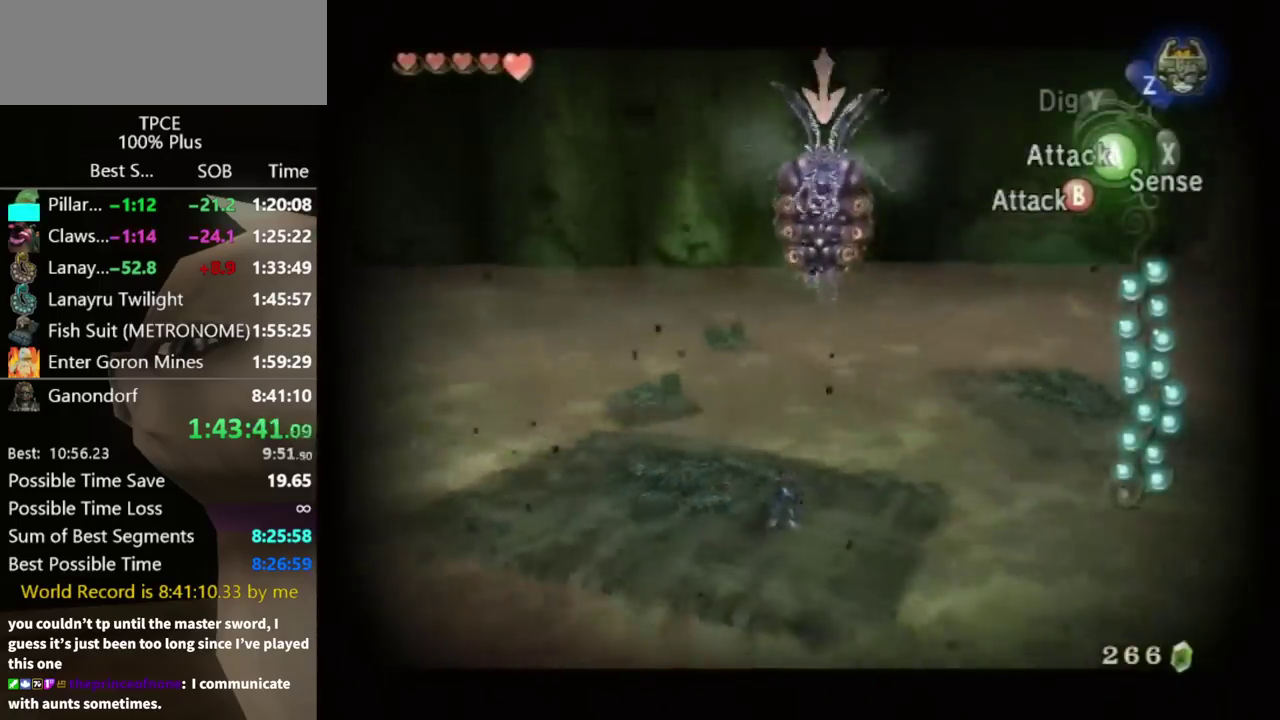
{"buttons": ["L1"], "left_stick": "center", "right_stick": "center", "events": []}
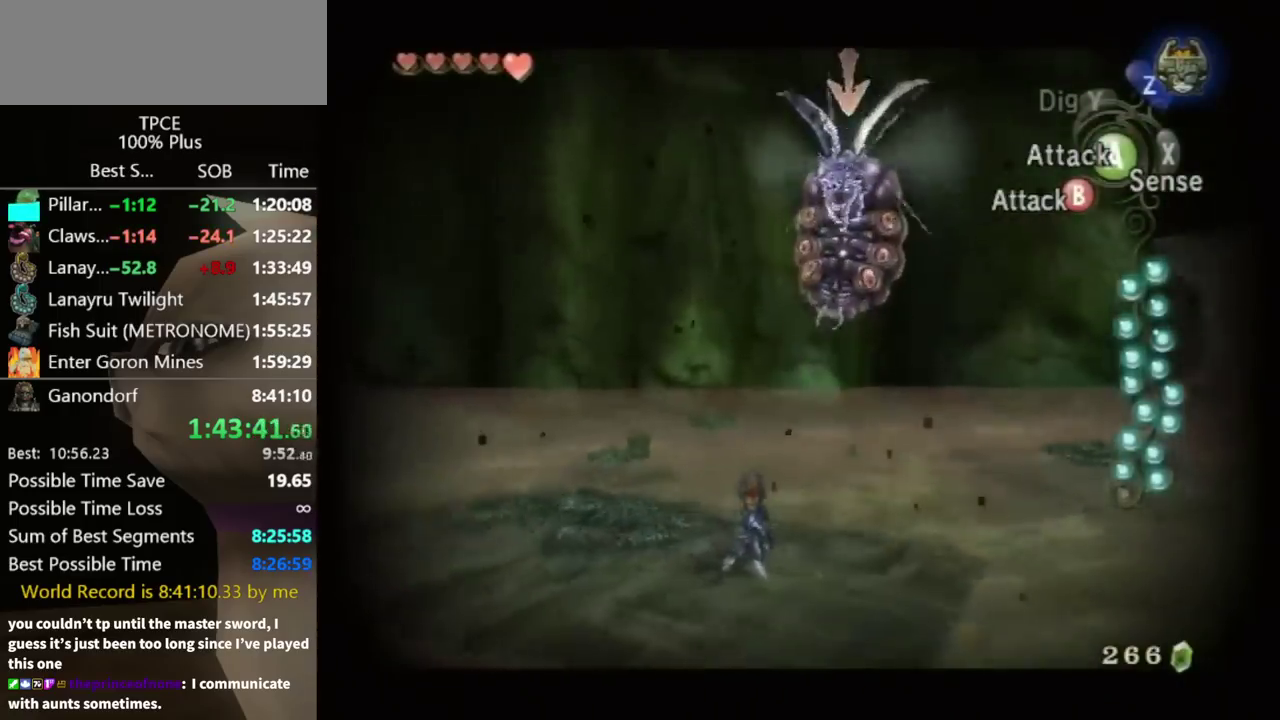
{"buttons": ["L1"], "left_stick": "center", "right_stick": "center", "events": []}
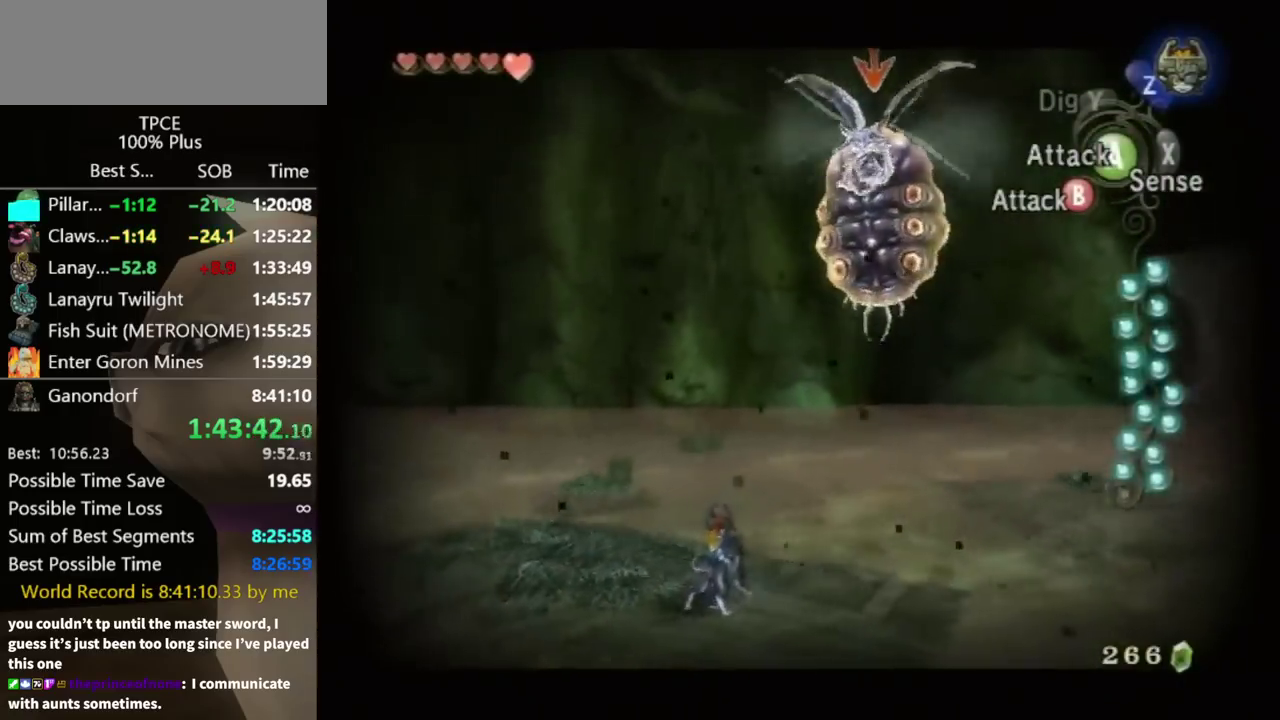
{"buttons": ["L1"], "left_stick": "center", "right_stick": "center", "events": []}
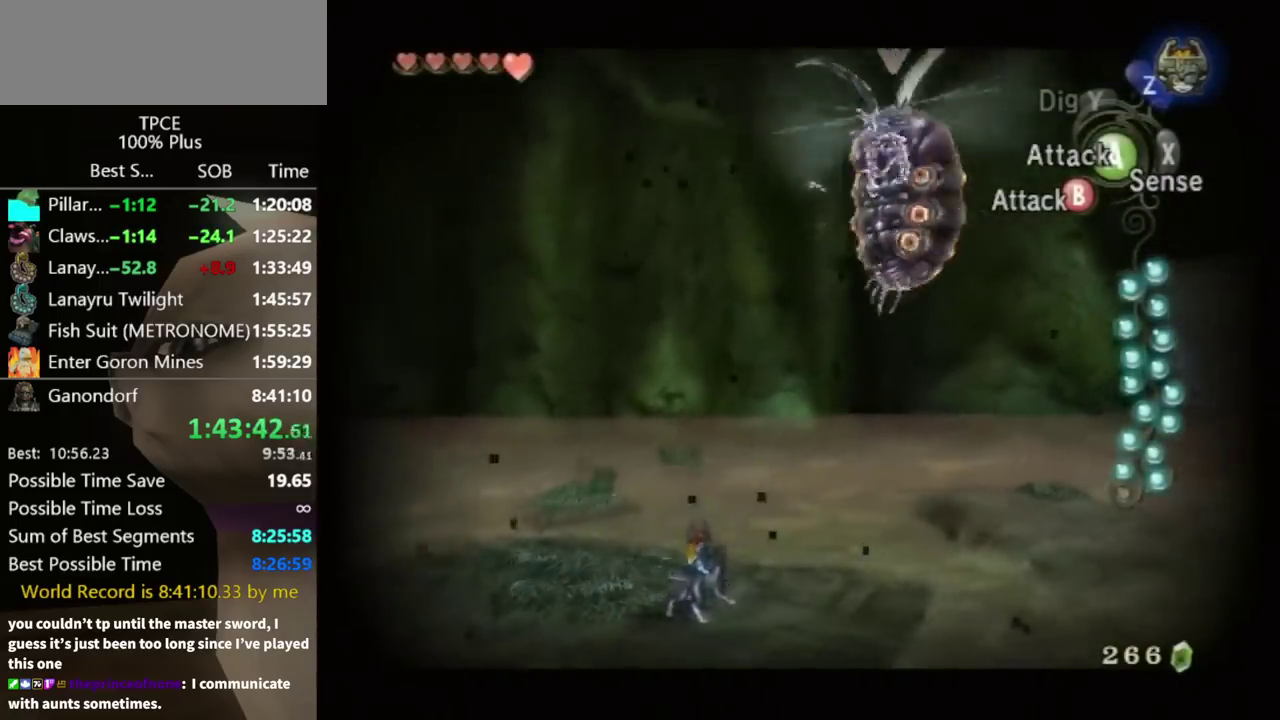
{"buttons": ["L1"], "left_stick": "left", "right_stick": "center", "events": [[200, "left_stick", "left"]]}
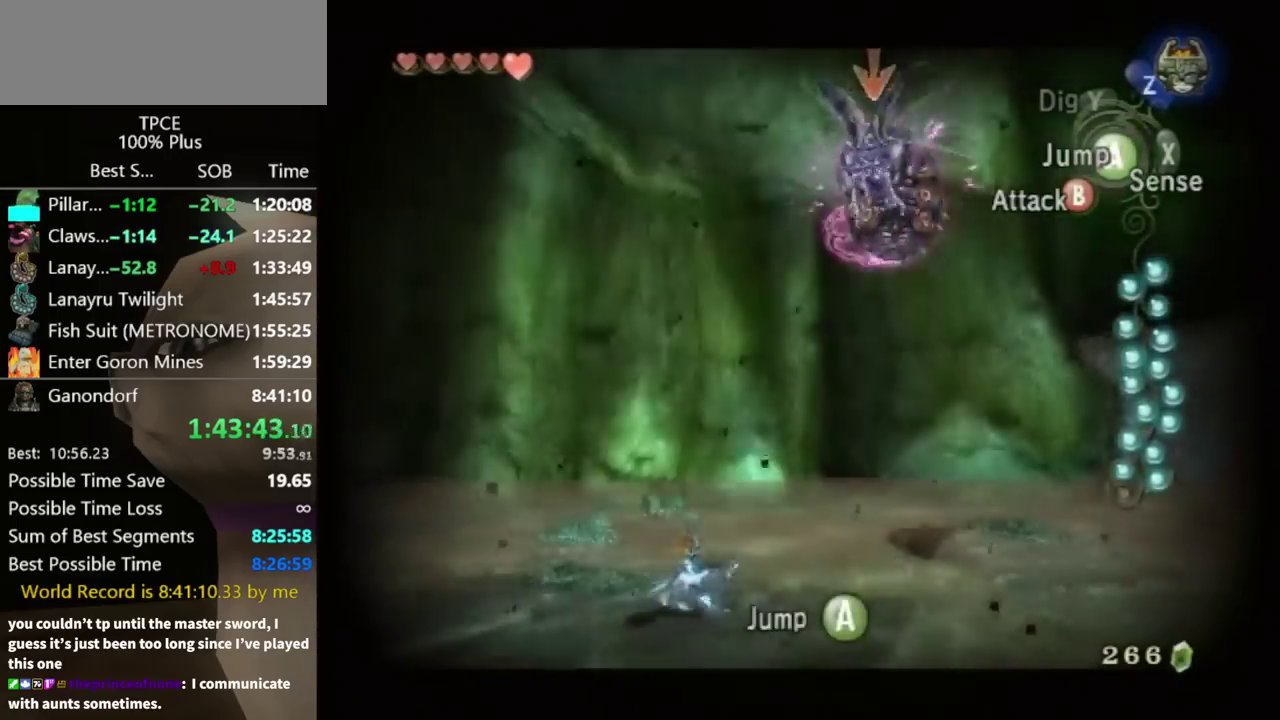
{"buttons": ["L1"], "left_stick": "left", "right_stick": "center", "events": []}
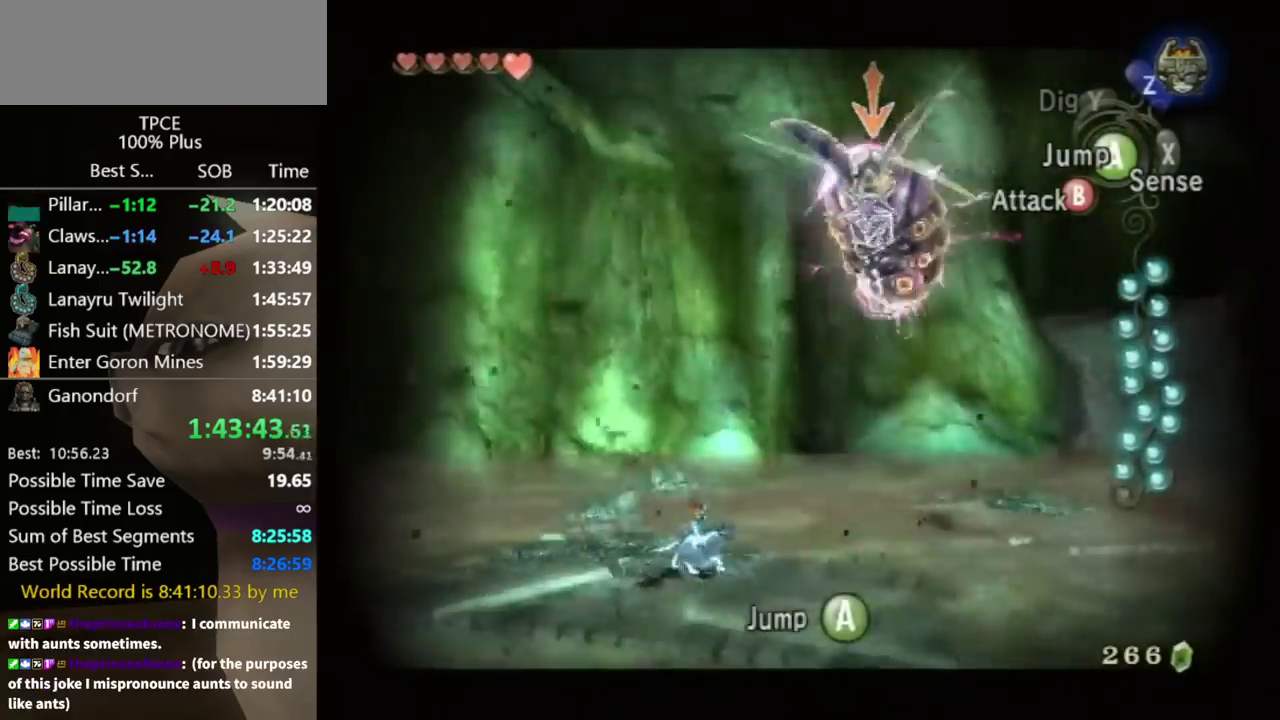
{"buttons": ["L1"], "left_stick": "left", "right_stick": "center", "events": []}
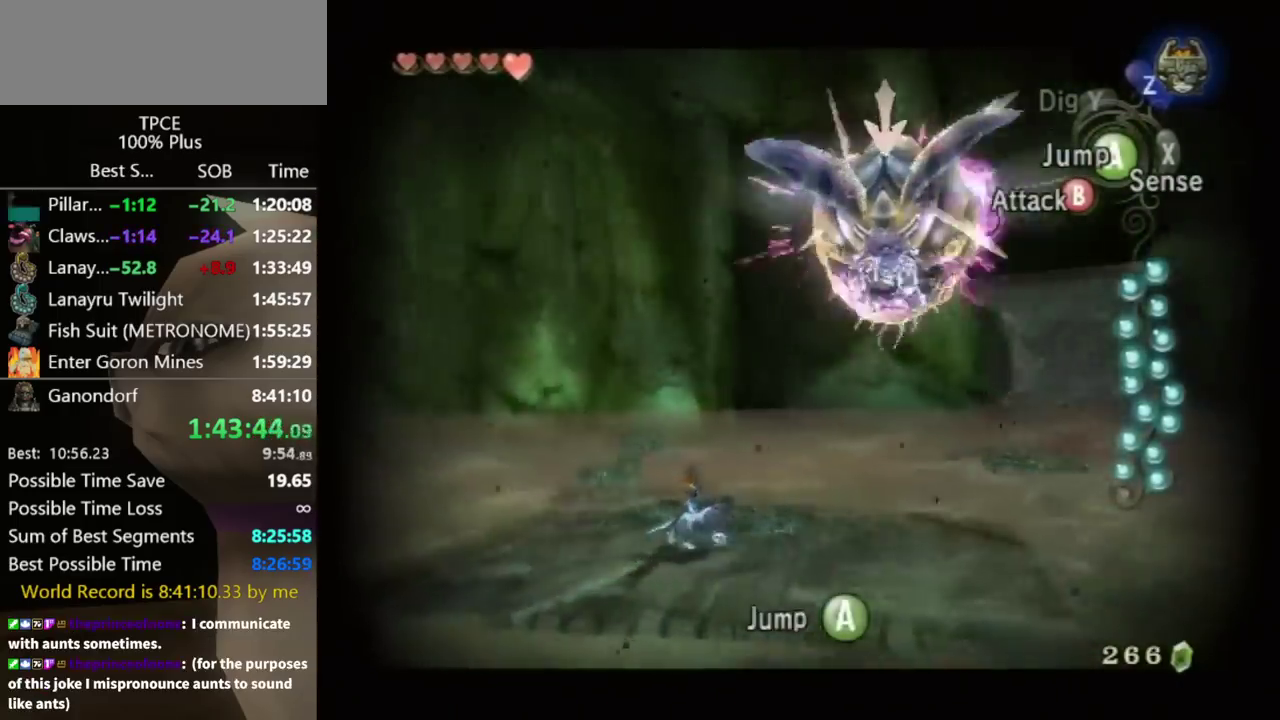
{"buttons": ["L1"], "left_stick": "left", "right_stick": "center", "events": []}
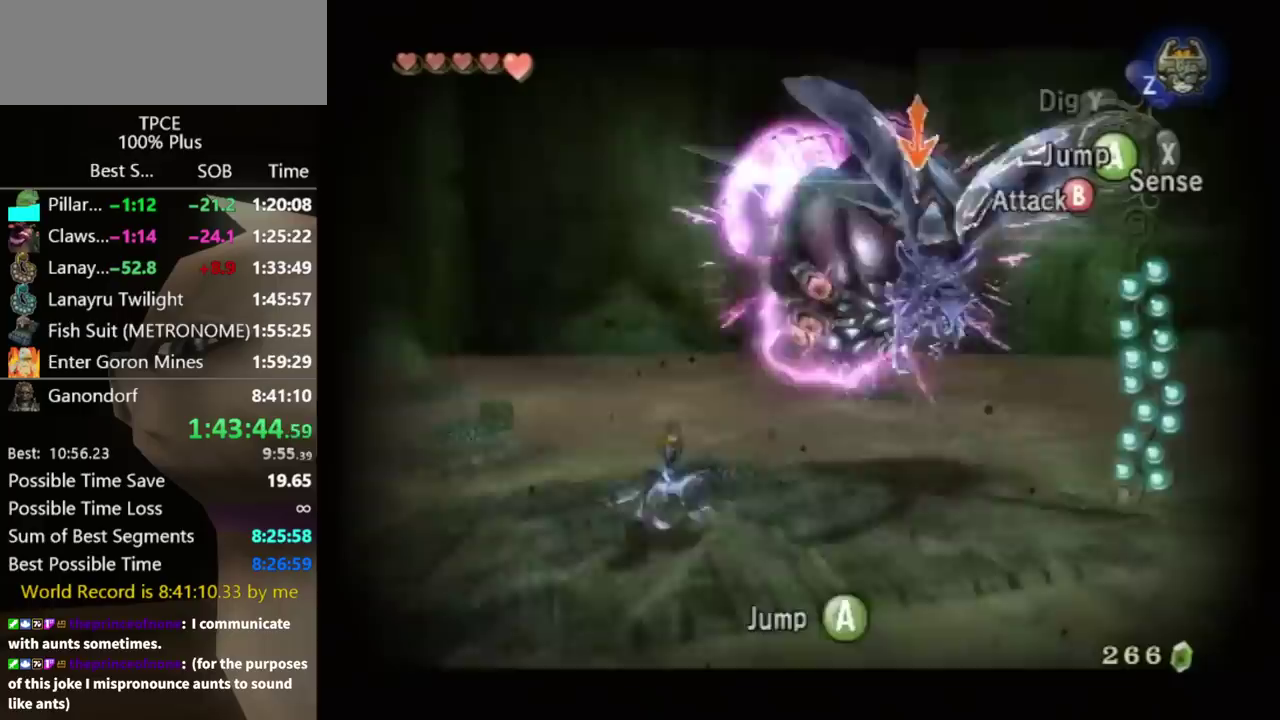
{"buttons": ["L1"], "left_stick": "center", "right_stick": "center", "events": [[300, "left_stick", "center"]]}
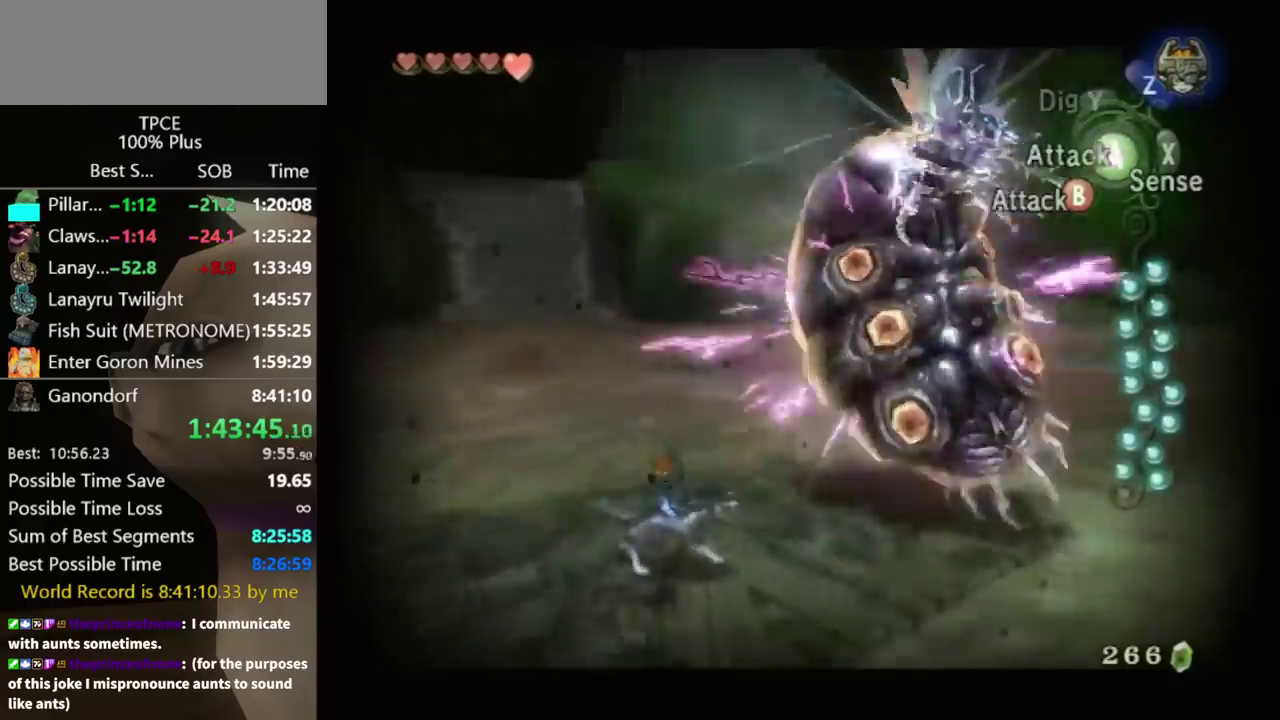
{"buttons": ["L1"], "left_stick": "up", "right_stick": "center", "events": [[267, "left_stick", "up"]]}
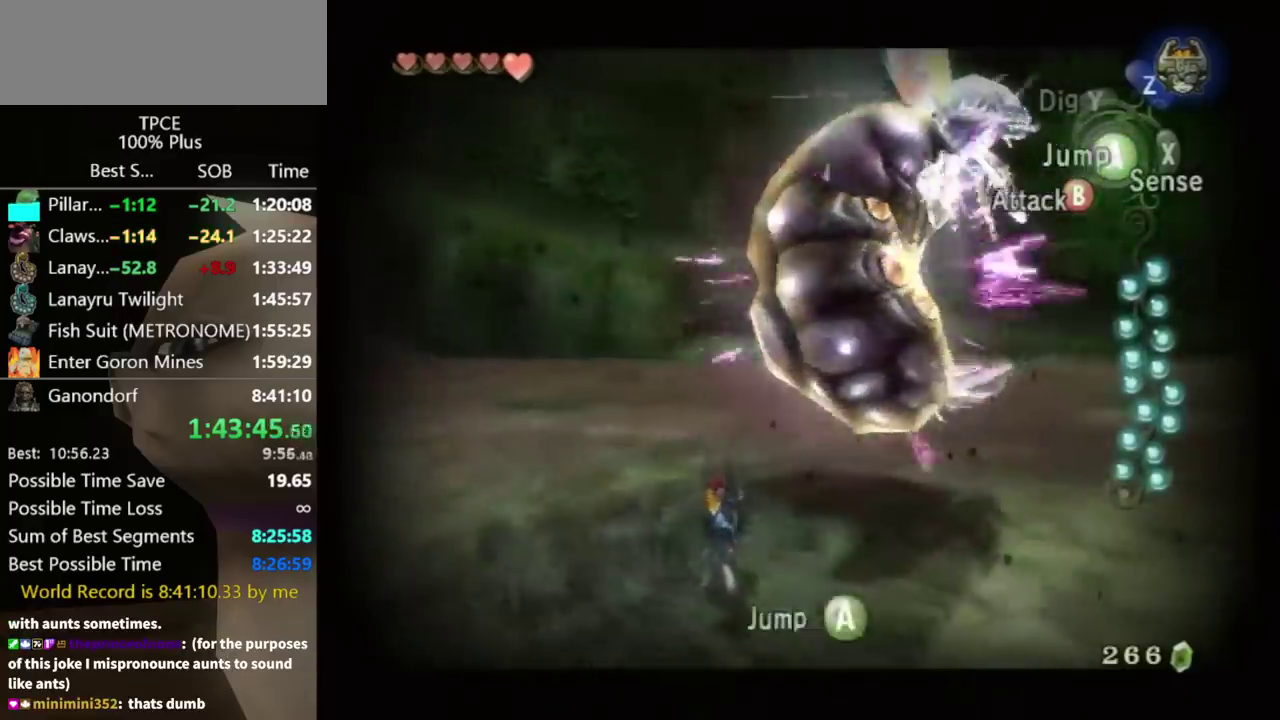
{"buttons": ["L1"], "left_stick": "up-right", "right_stick": "center", "events": [[467, "left_stick", "up-right"]]}
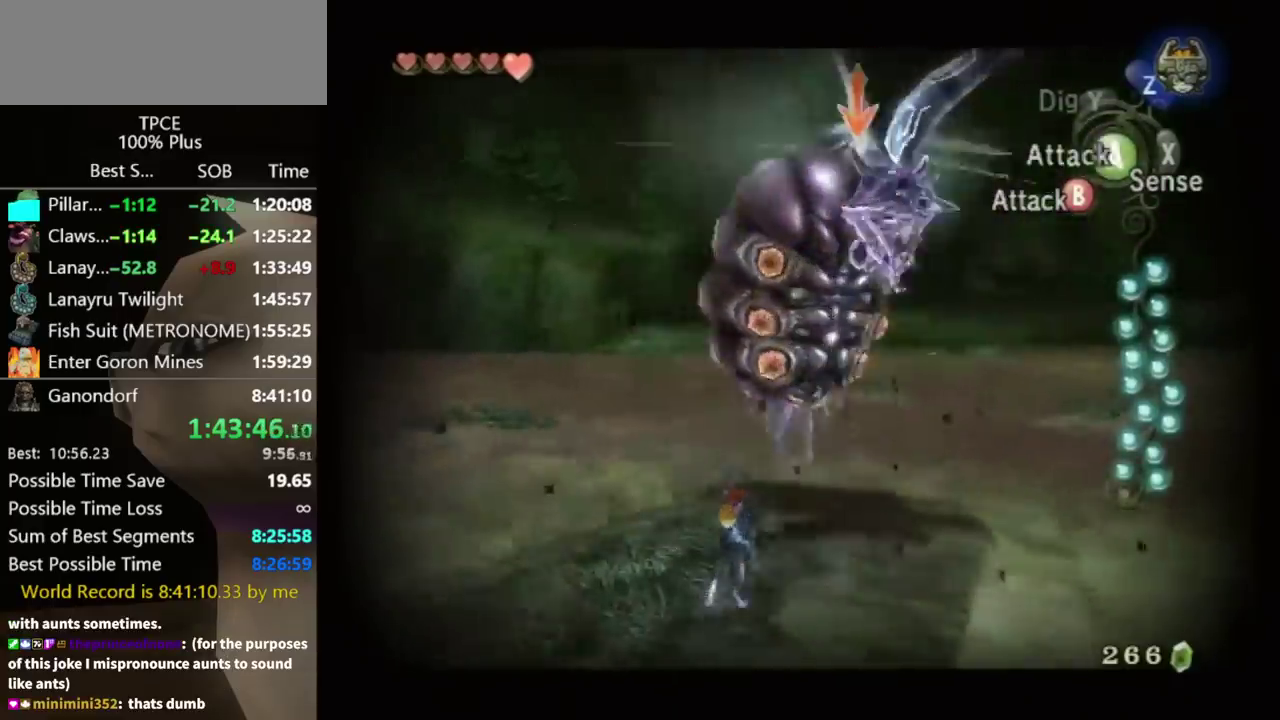
{"buttons": ["A", "L1"], "left_stick": "up-right", "right_stick": "center", "events": [[200, "A", "down"], [300, "A", "up"], [467, "A", "down"]]}
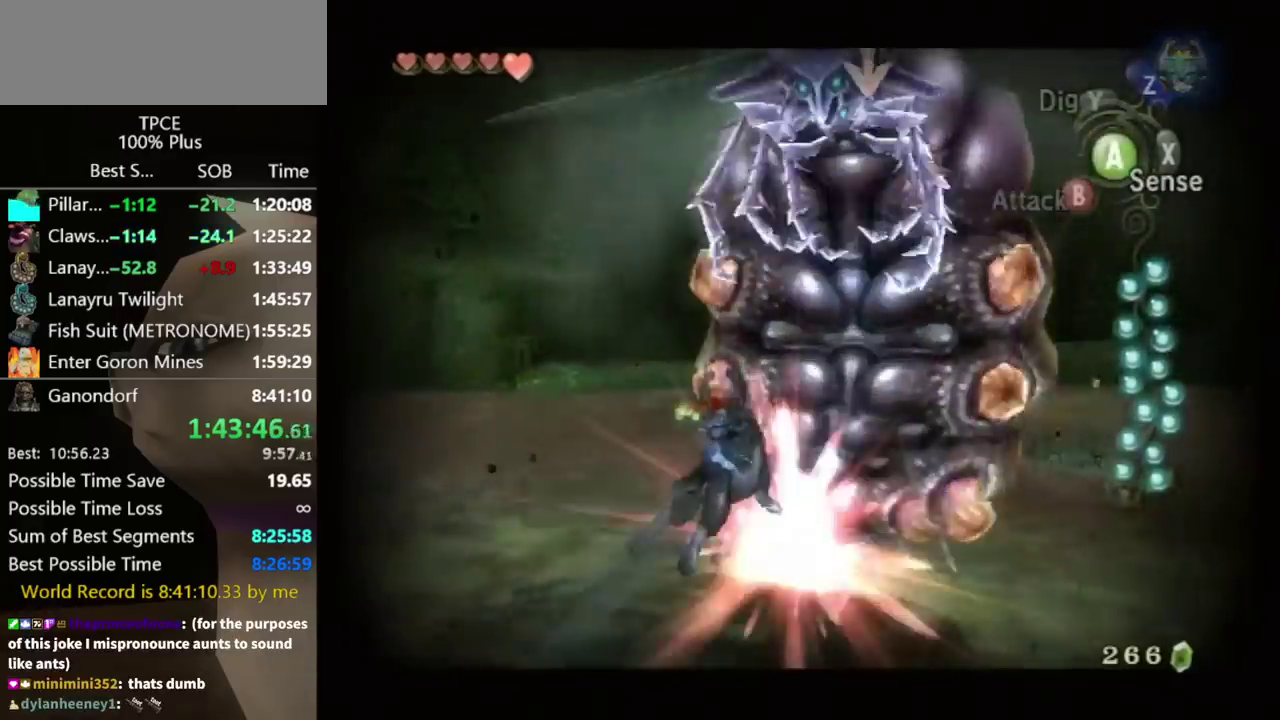
{"buttons": ["L1"], "left_stick": "center", "right_stick": "center", "events": [[33, "A", "up"], [100, "A", "down"], [167, "A", "up"], [233, "A", "down"], [267, "left_stick", "center"], [300, "A", "up"], [367, "A", "down"], [433, "A", "up"]]}
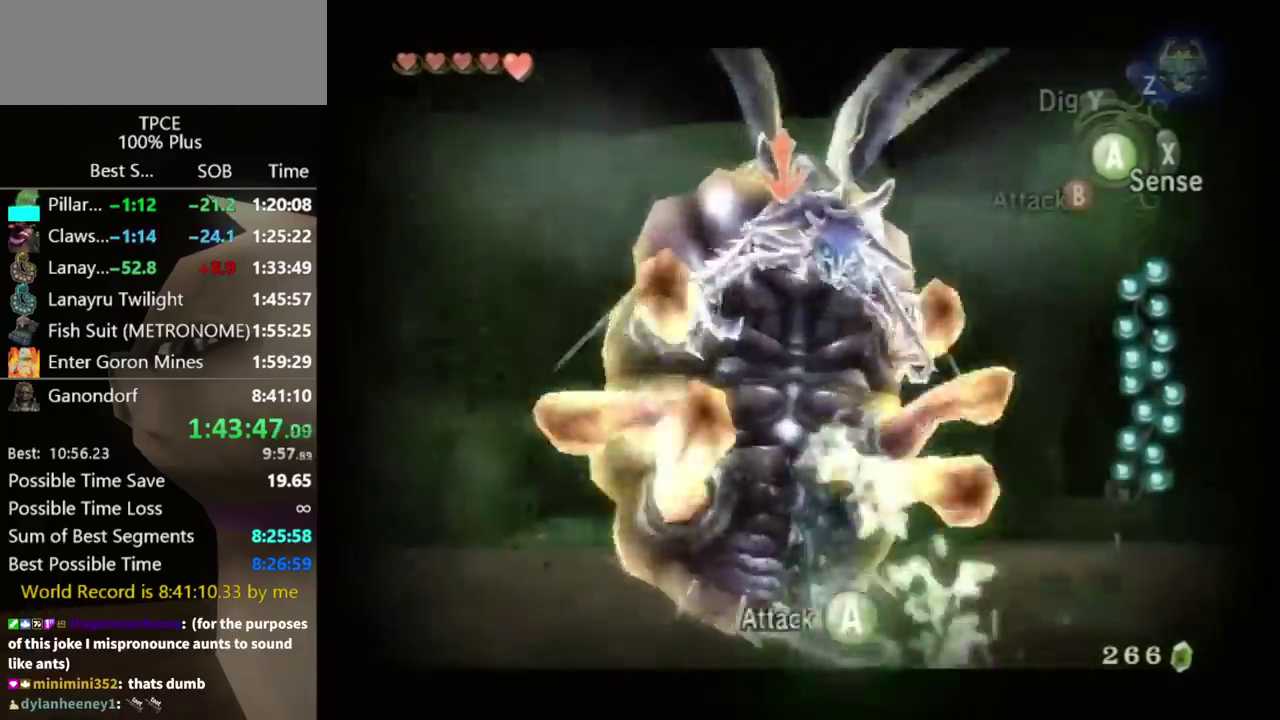
{"buttons": ["L1"], "left_stick": "center", "right_stick": "center", "events": [[33, "A", "down"], [100, "A", "up"], [267, "A", "down"], [367, "A", "up"], [433, "A", "down"], [500, "A", "up"]]}